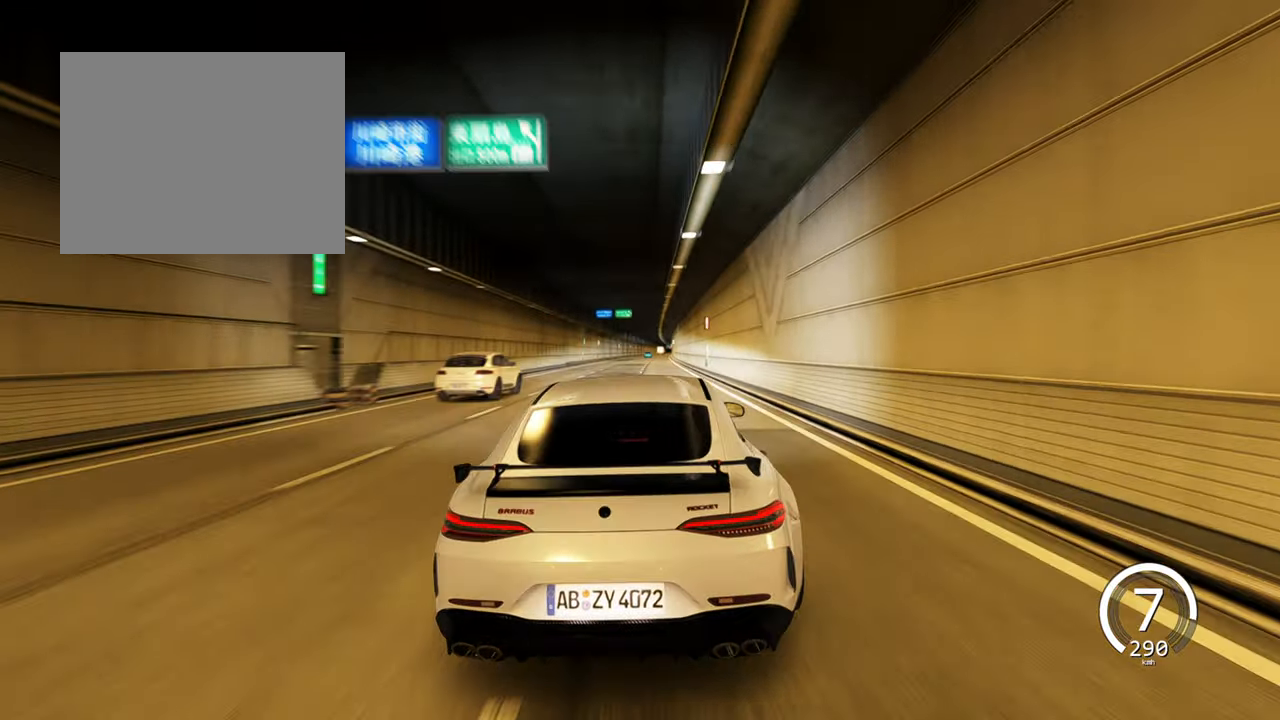
Gameplay with keyboard; each line is a JSON object with the keys held at the frame after it. "events" lists presses ("down") and releases ("up") of "a", "ctrl", "d", "e", "q", "s", "shift", "space" and "w" between this image and that frame as [ms after this image, input, new state], when the widget could be followed in between. No other keys are recorded. Mouse input is not recorded.
{"keys": ["d", "w"], "events": [[34, "w", "down"], [434, "d", "down"]]}
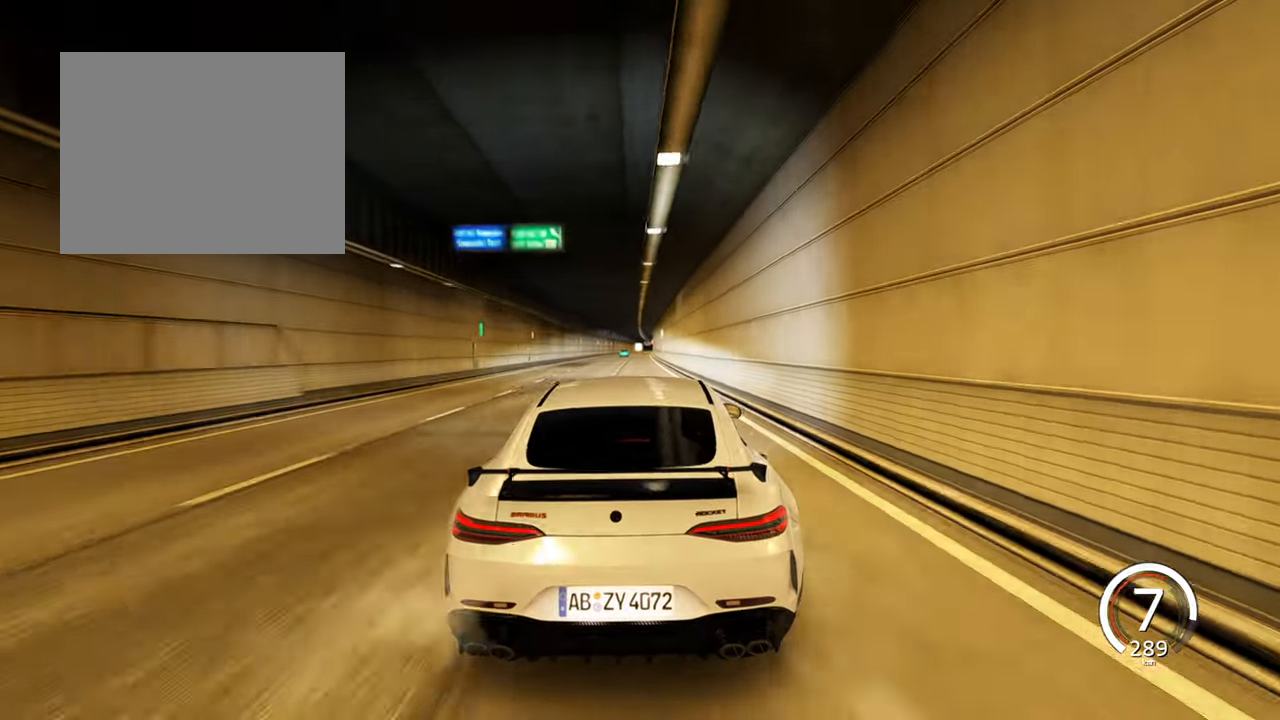
{"keys": ["w"], "events": [[67, "d", "up"], [250, "a", "down"], [434, "a", "up"]]}
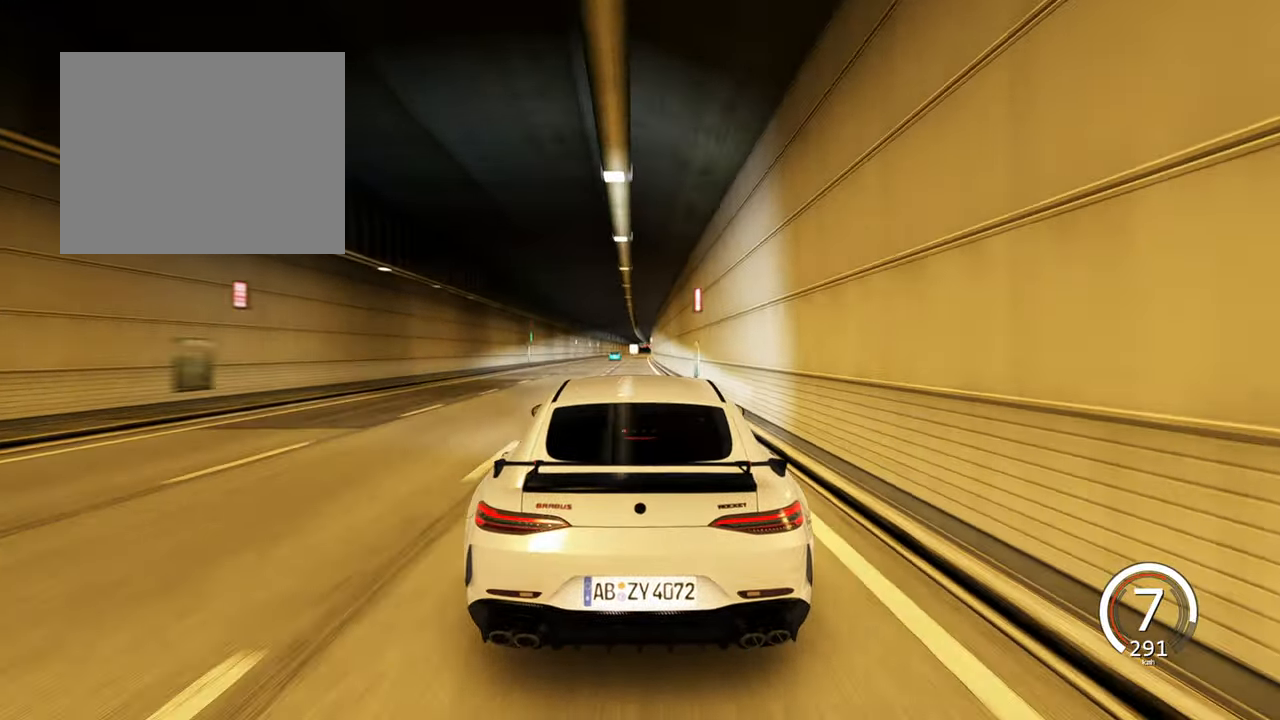
{"keys": ["d", "w"], "events": [[317, "d", "down"]]}
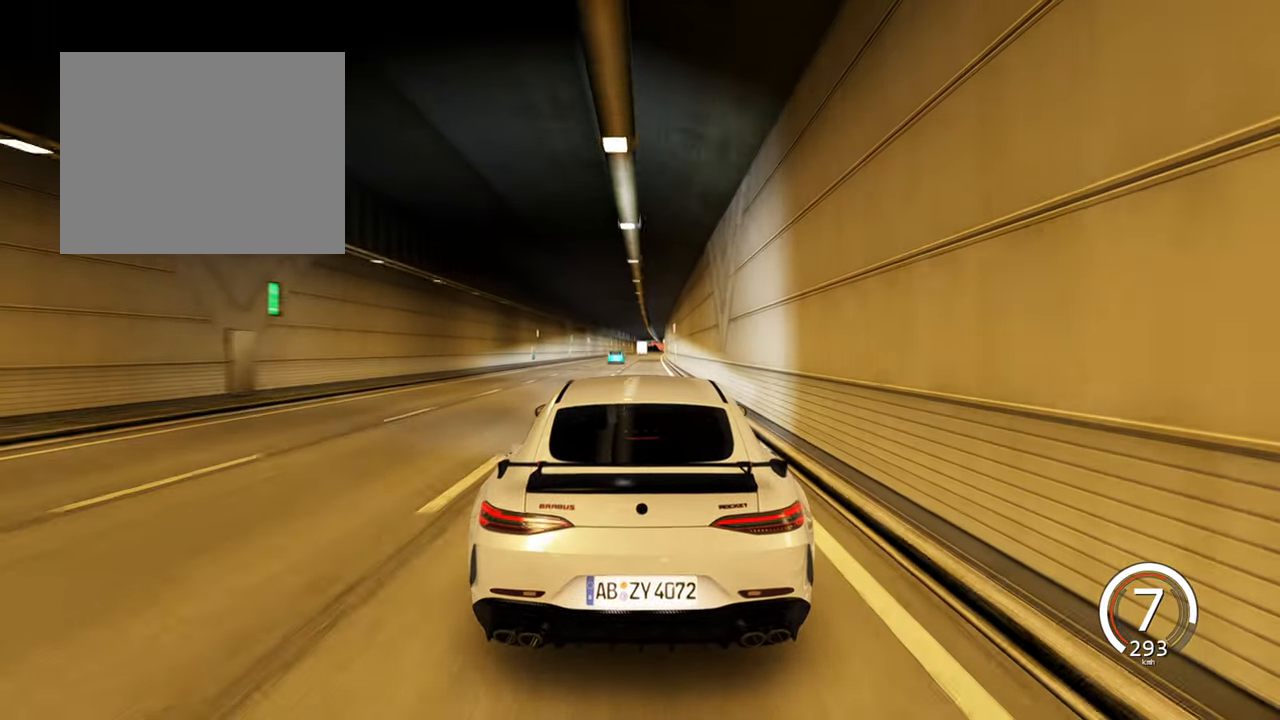
{"keys": ["w"], "events": [[50, "d", "up"], [267, "d", "down"], [467, "d", "up"]]}
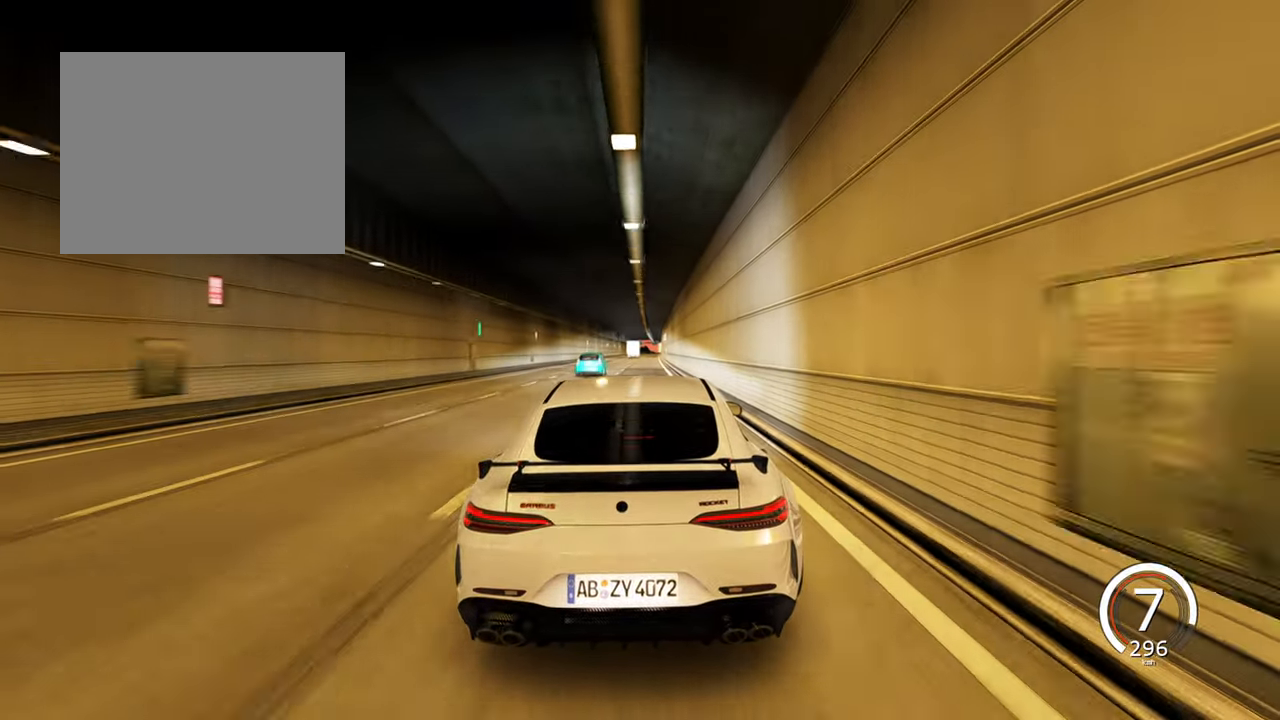
{"keys": ["d", "w"], "events": [[417, "d", "down"]]}
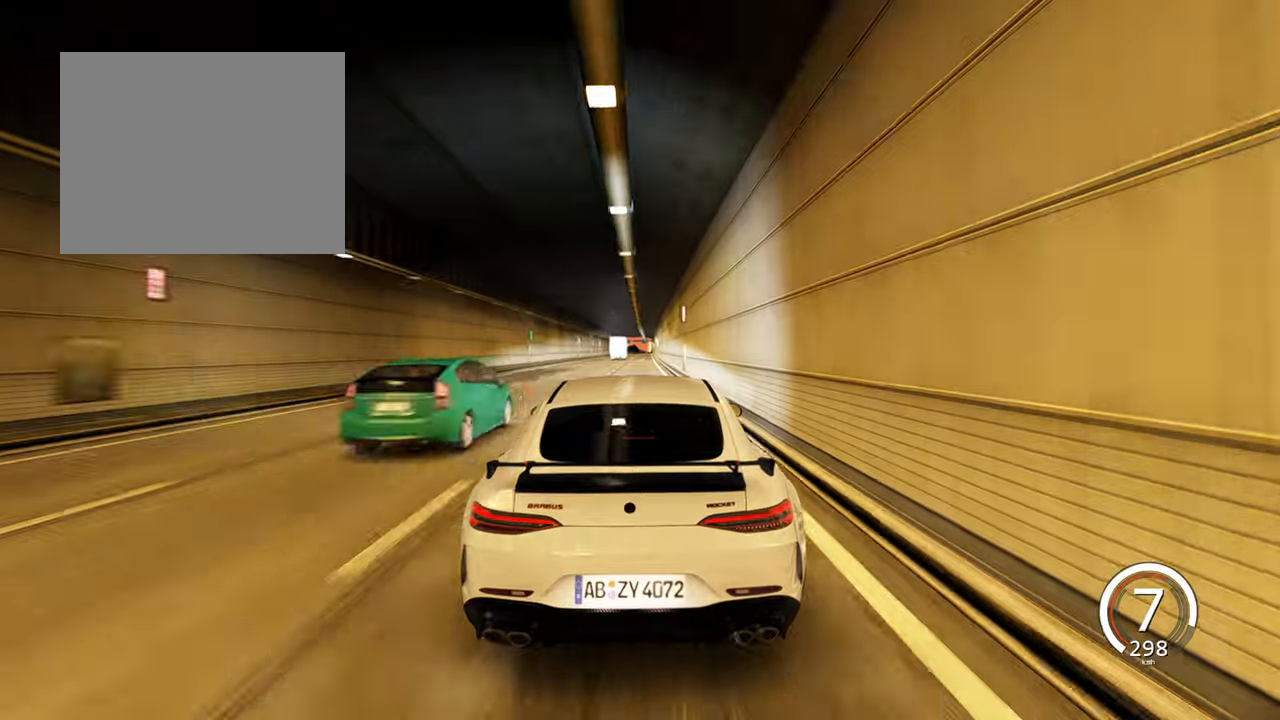
{"keys": ["w"], "events": [[116, "d", "up"]]}
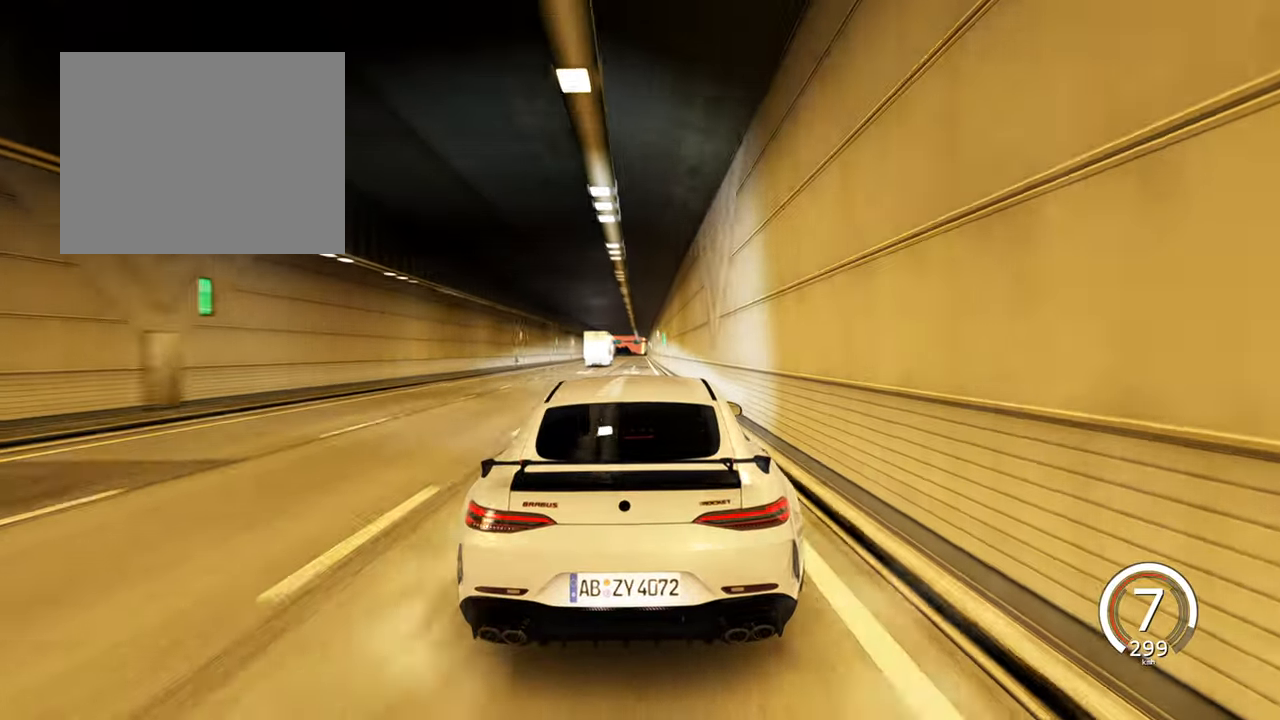
{"keys": ["w"], "events": [[200, "a", "down"], [433, "a", "up"]]}
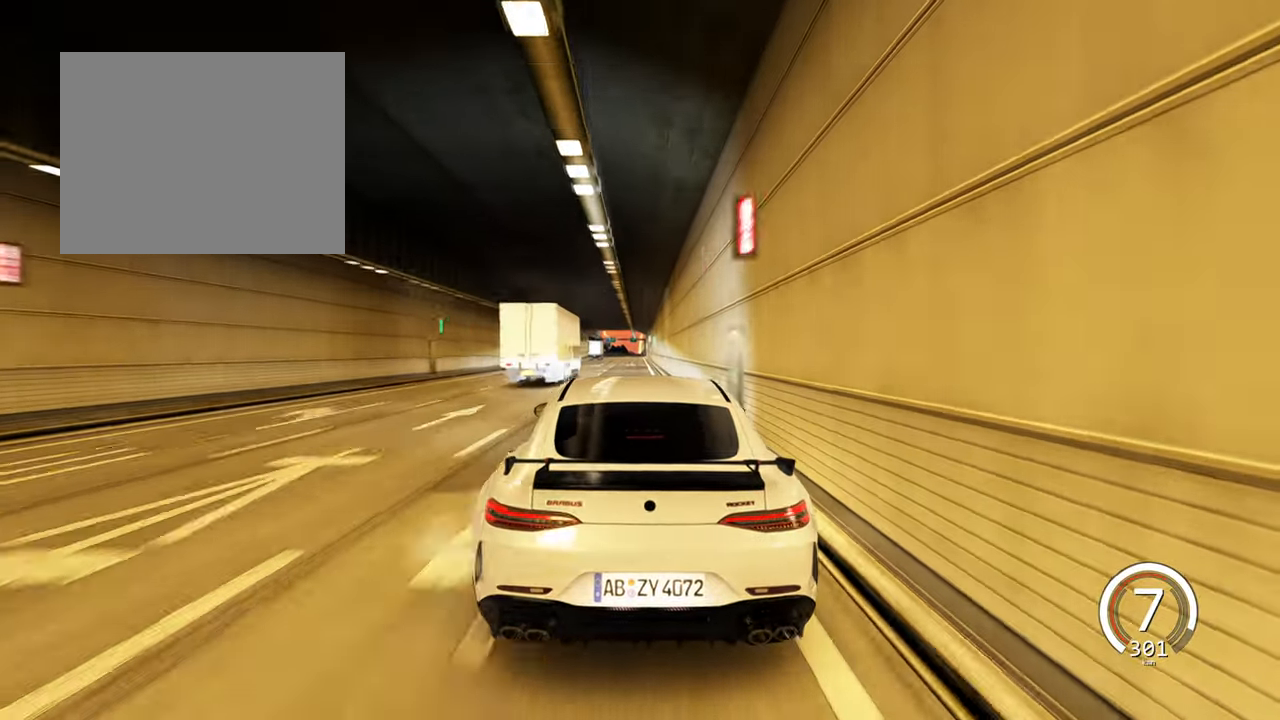
{"keys": ["w"], "events": [[383, "d", "down"], [500, "d", "up"]]}
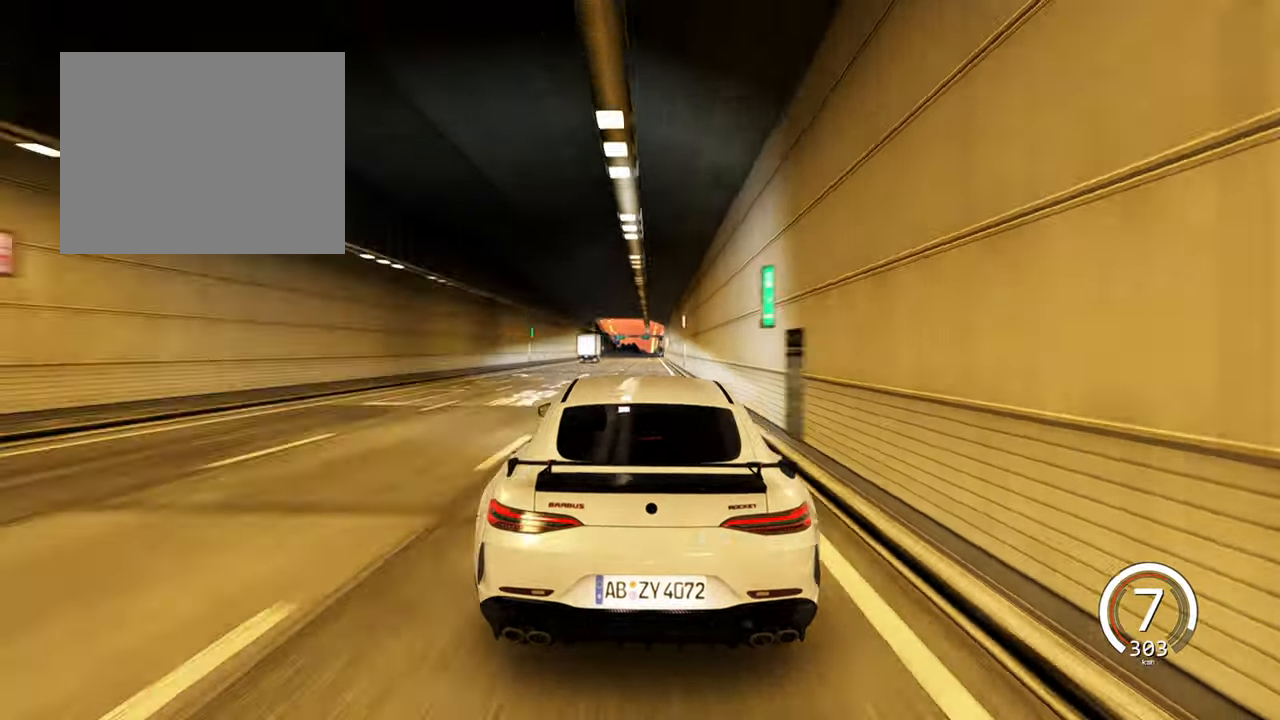
{"keys": ["w"], "events": [[250, "a", "down"], [333, "a", "up"]]}
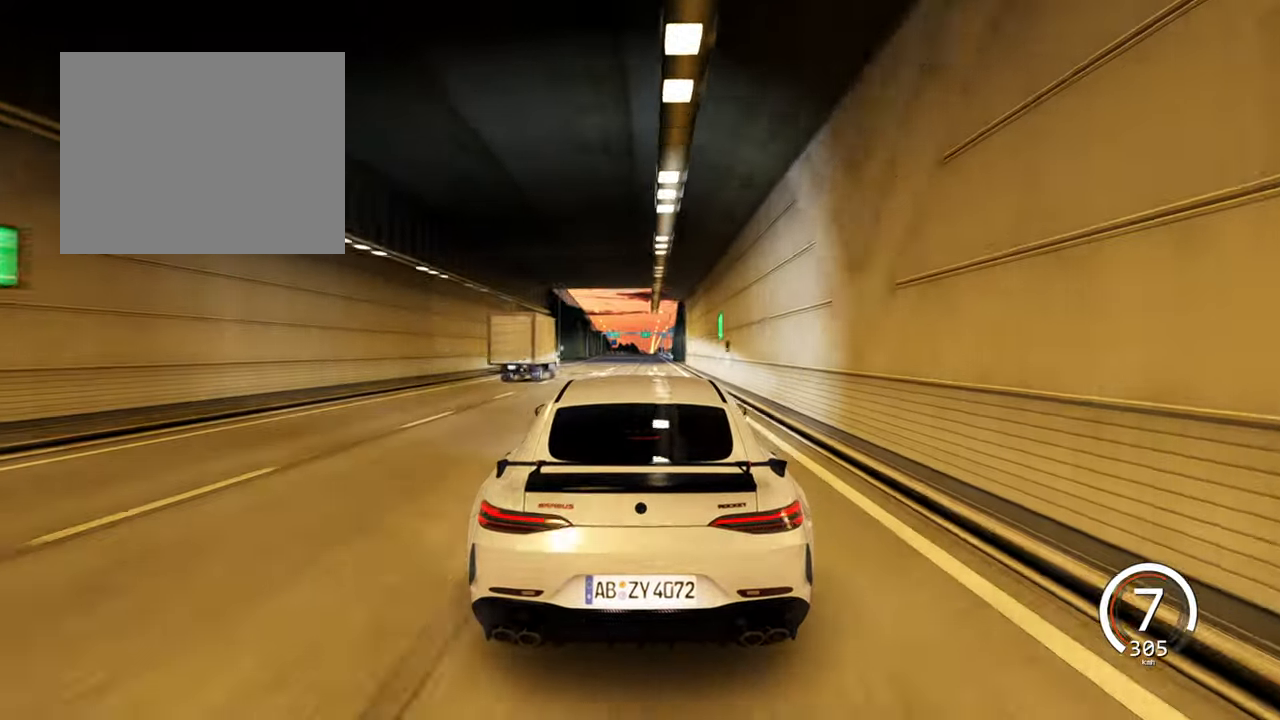
{"keys": ["w"], "events": [[33, "d", "down"], [250, "d", "up"]]}
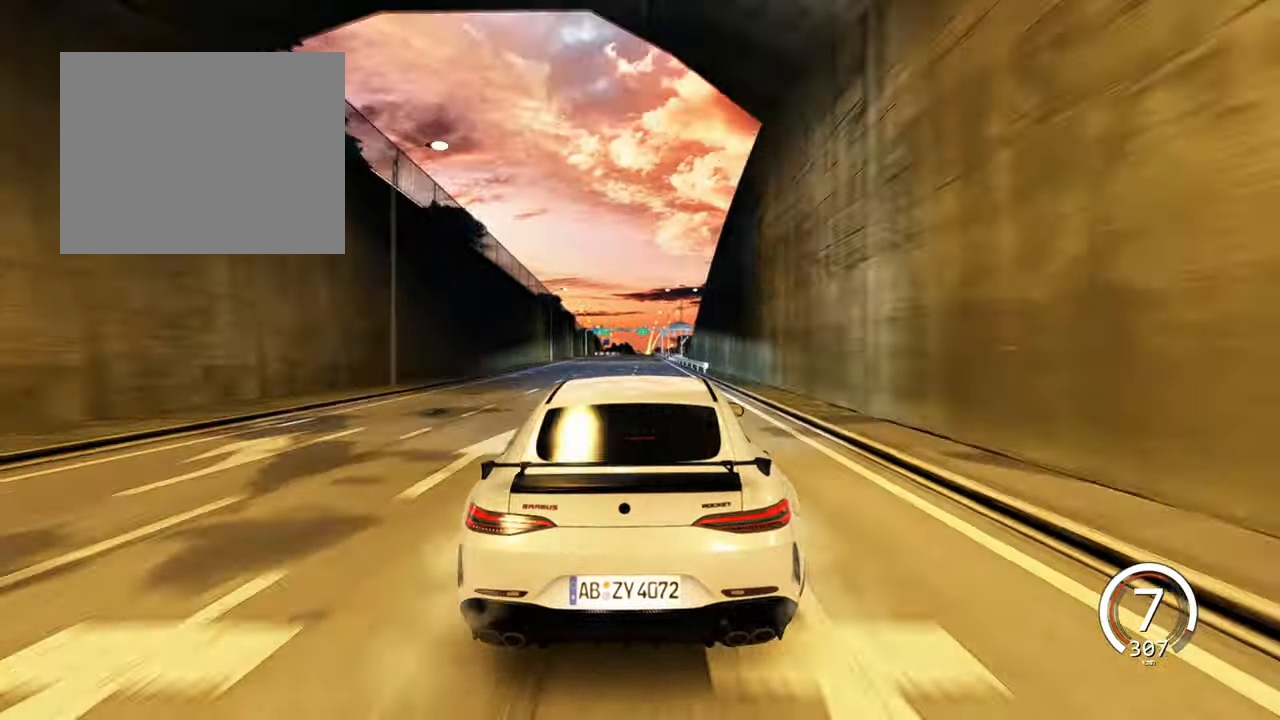
{"keys": ["w"], "events": [[350, "a", "down"], [483, "a", "up"]]}
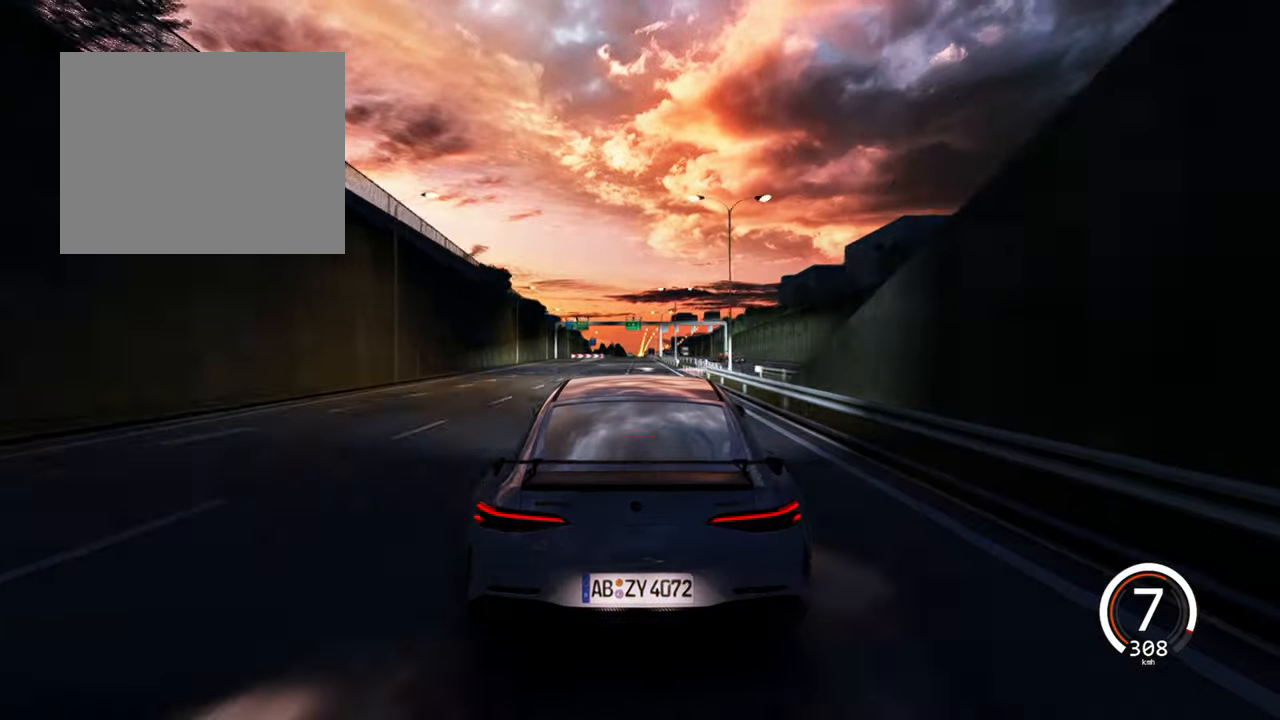
{"keys": ["w"], "events": []}
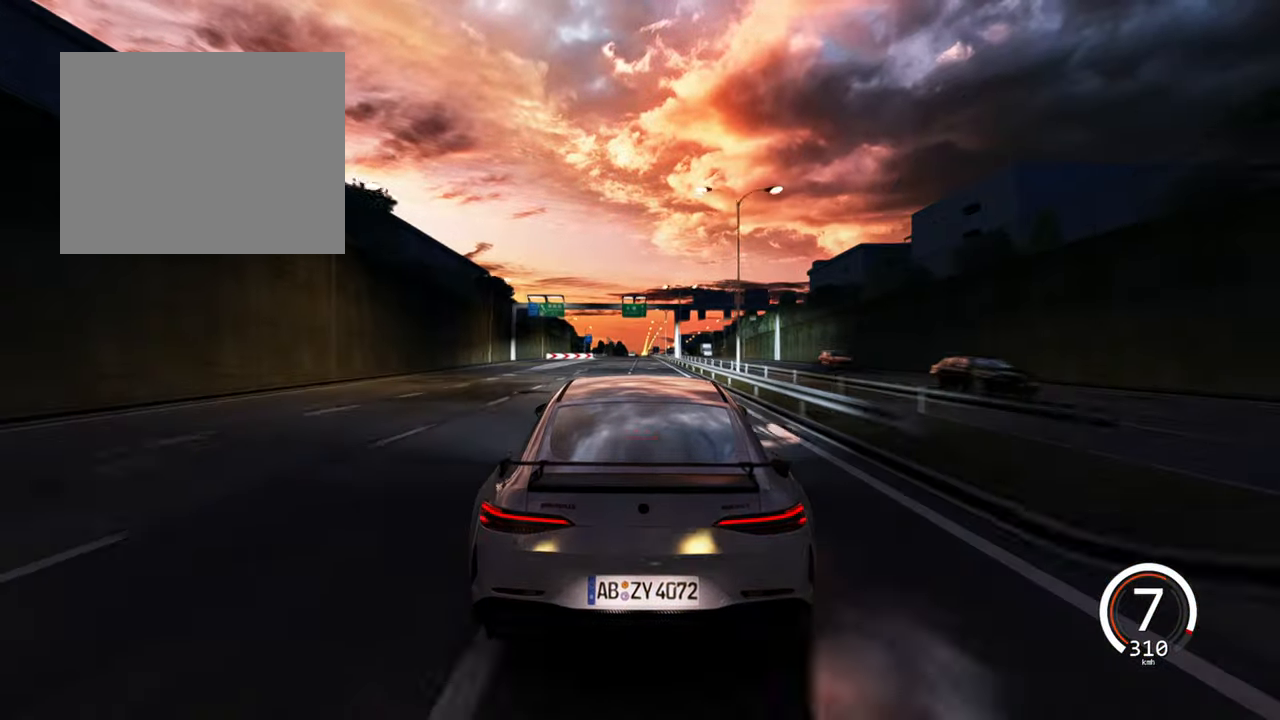
{"keys": ["a", "w"], "events": [[16, "d", "down"], [166, "d", "up"], [450, "a", "down"]]}
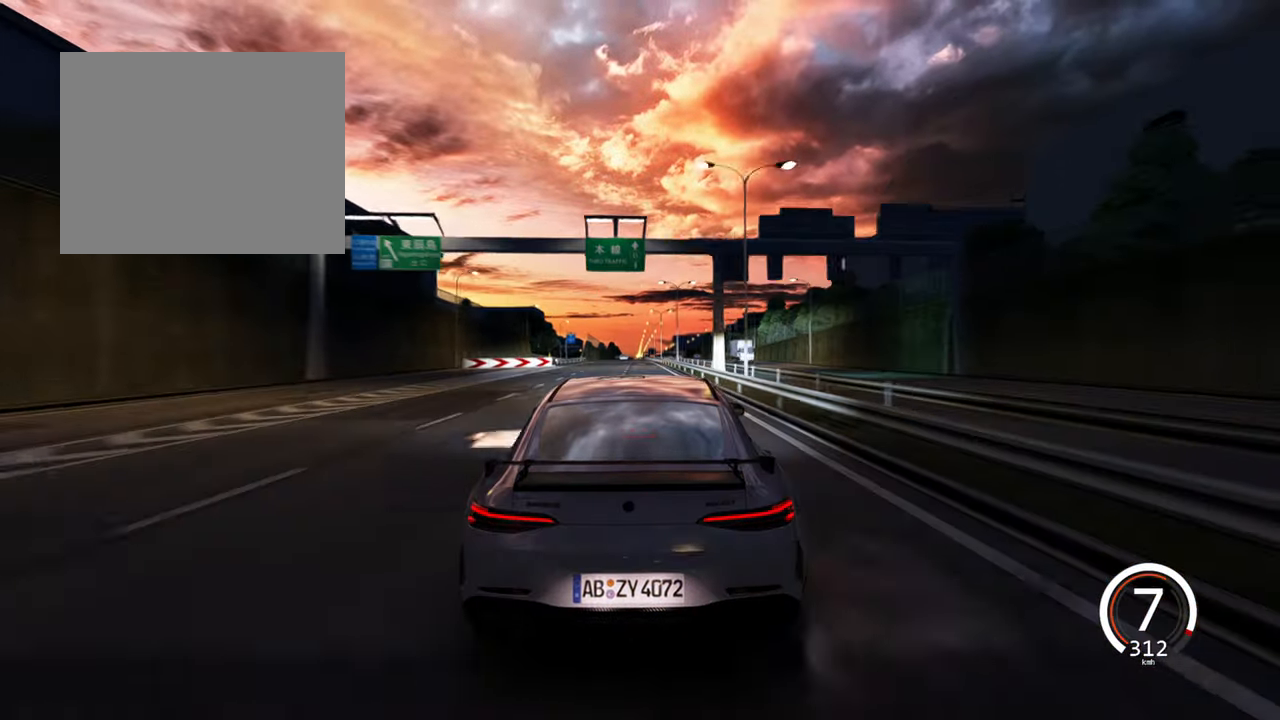
{"keys": ["s"], "events": [[83, "w", "up"], [100, "a", "up"], [266, "s", "down"]]}
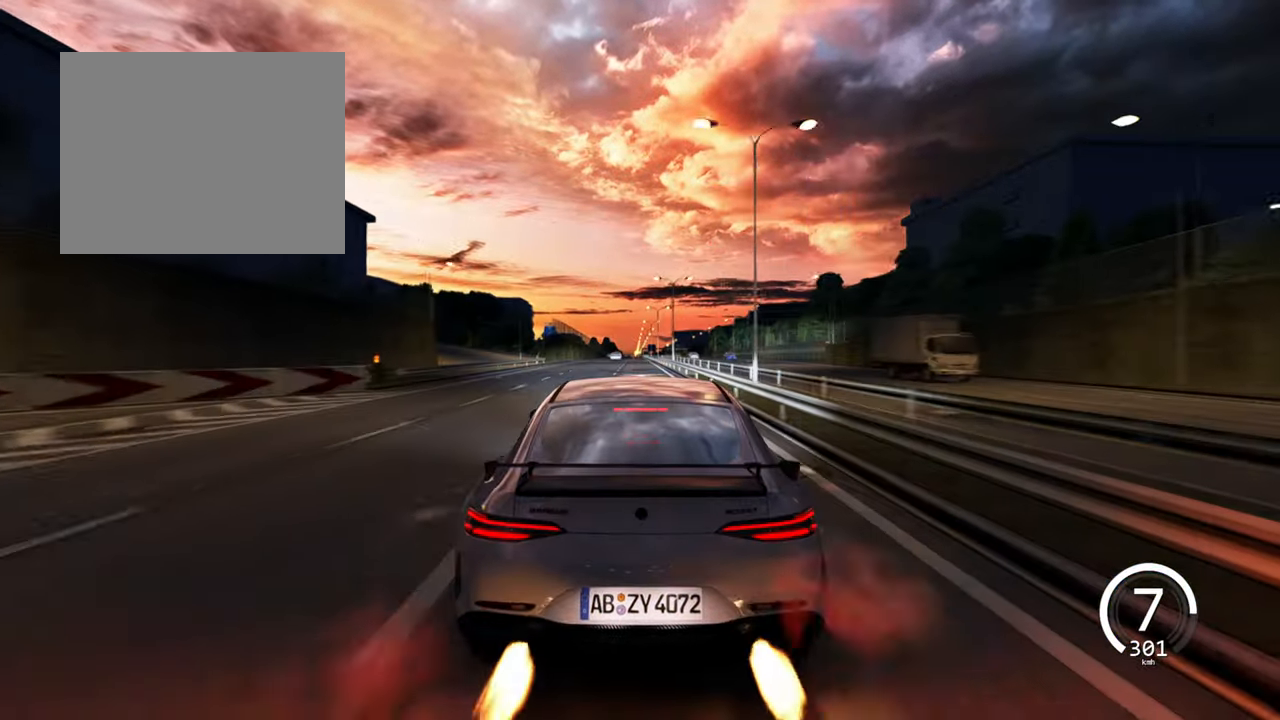
{"keys": ["s"], "events": []}
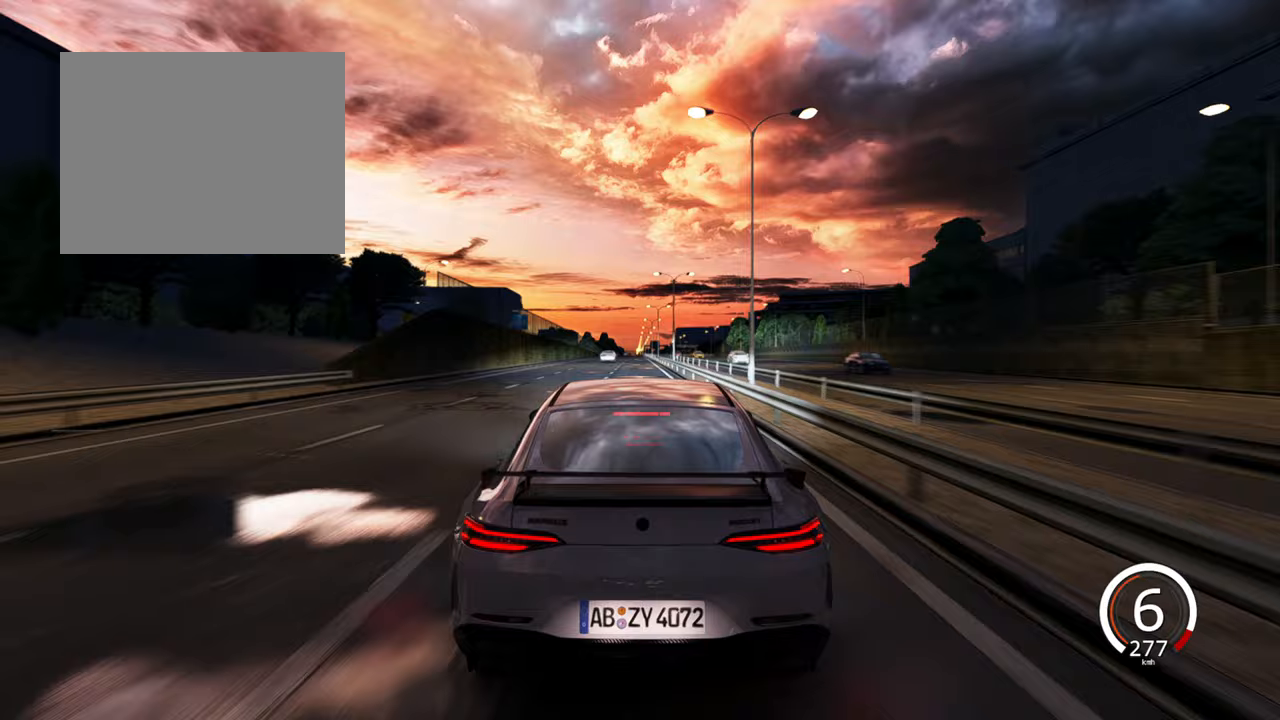
{"keys": ["w"], "events": [[50, "w", "down"], [150, "w", "up"], [400, "s", "up"], [400, "w", "down"]]}
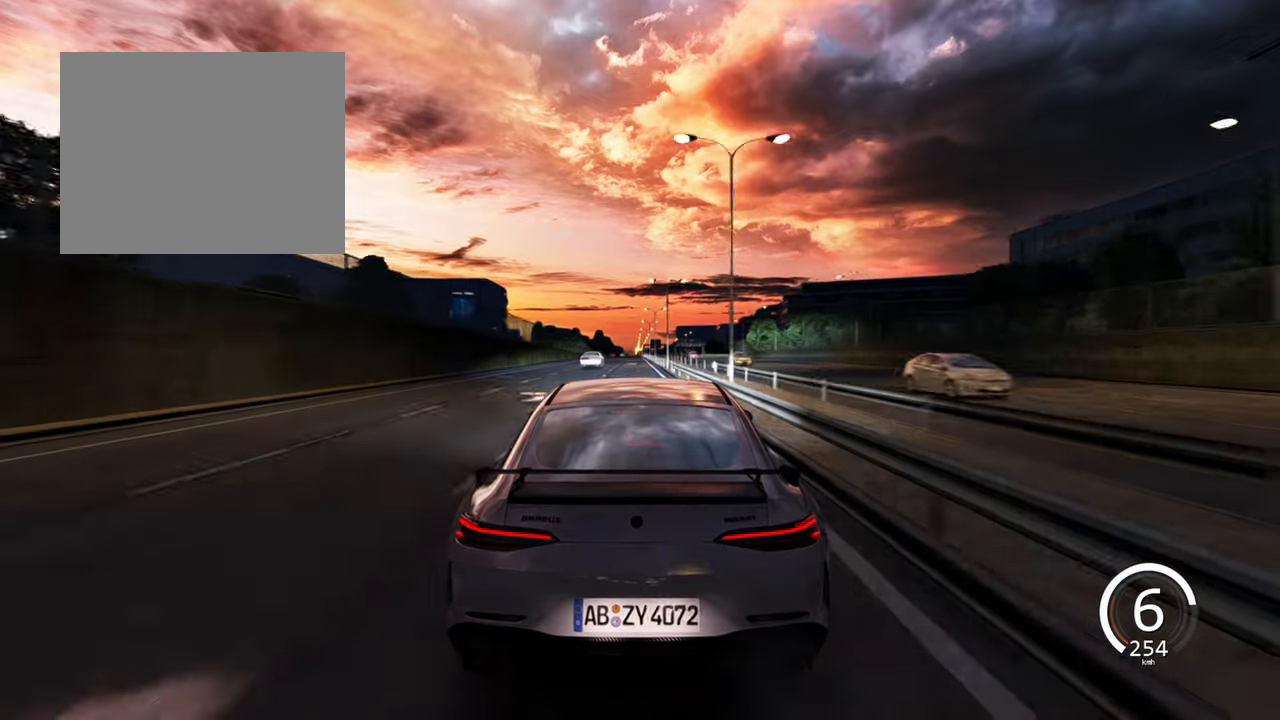
{"keys": ["w"], "events": [[250, "a", "down"], [417, "a", "up"]]}
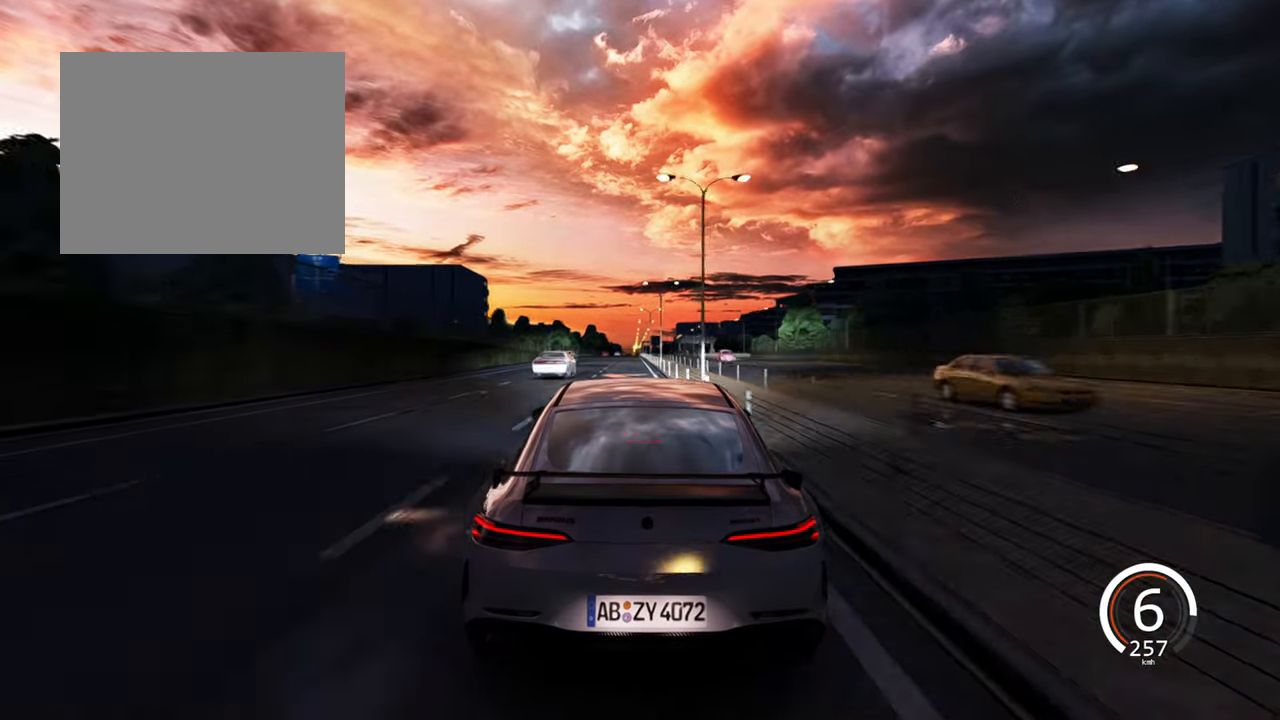
{"keys": ["w"], "events": [[233, "a", "down"], [483, "a", "up"]]}
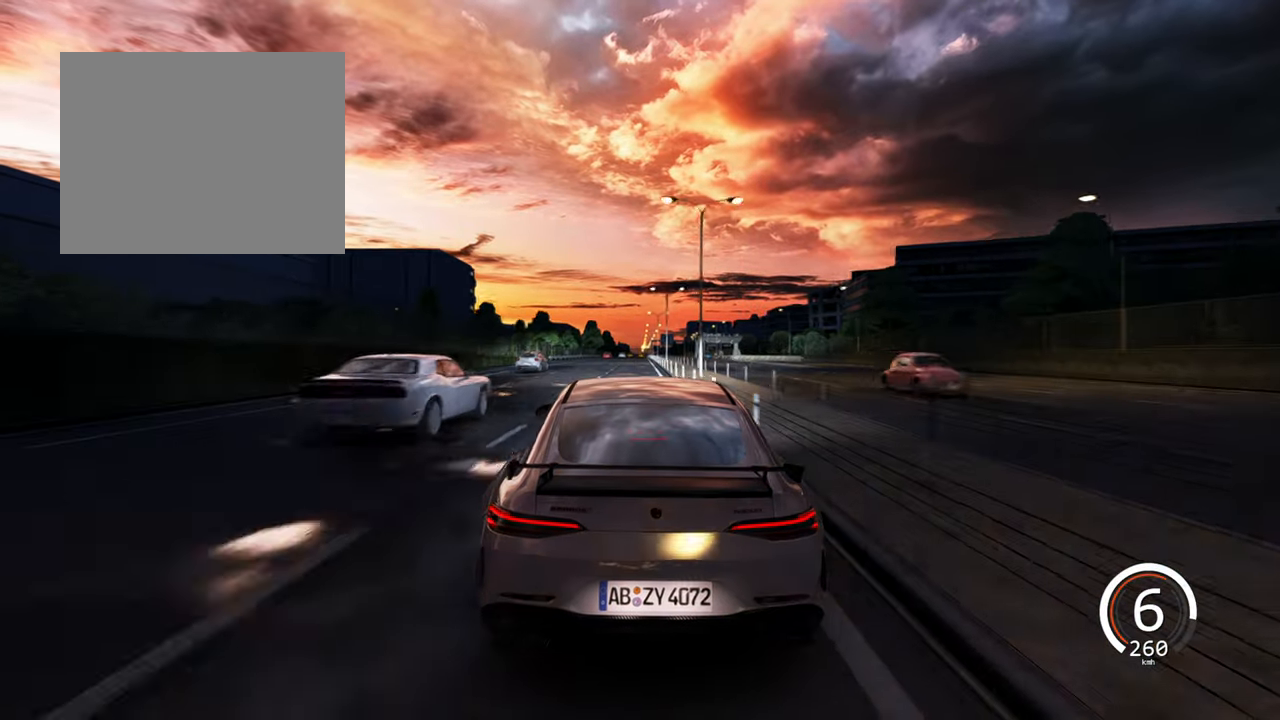
{"keys": ["d"], "events": [[183, "w", "up"], [317, "d", "down"]]}
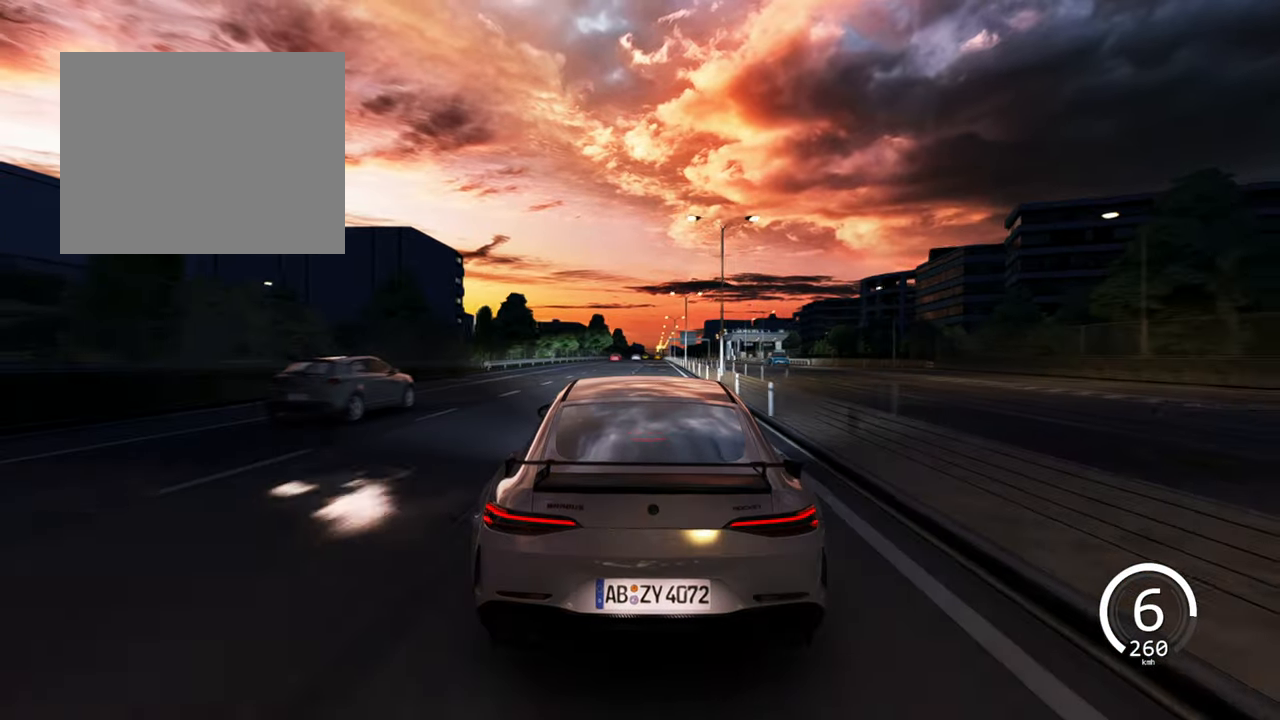
{"keys": [], "events": [[33, "d", "up"], [200, "d", "down"], [467, "d", "up"]]}
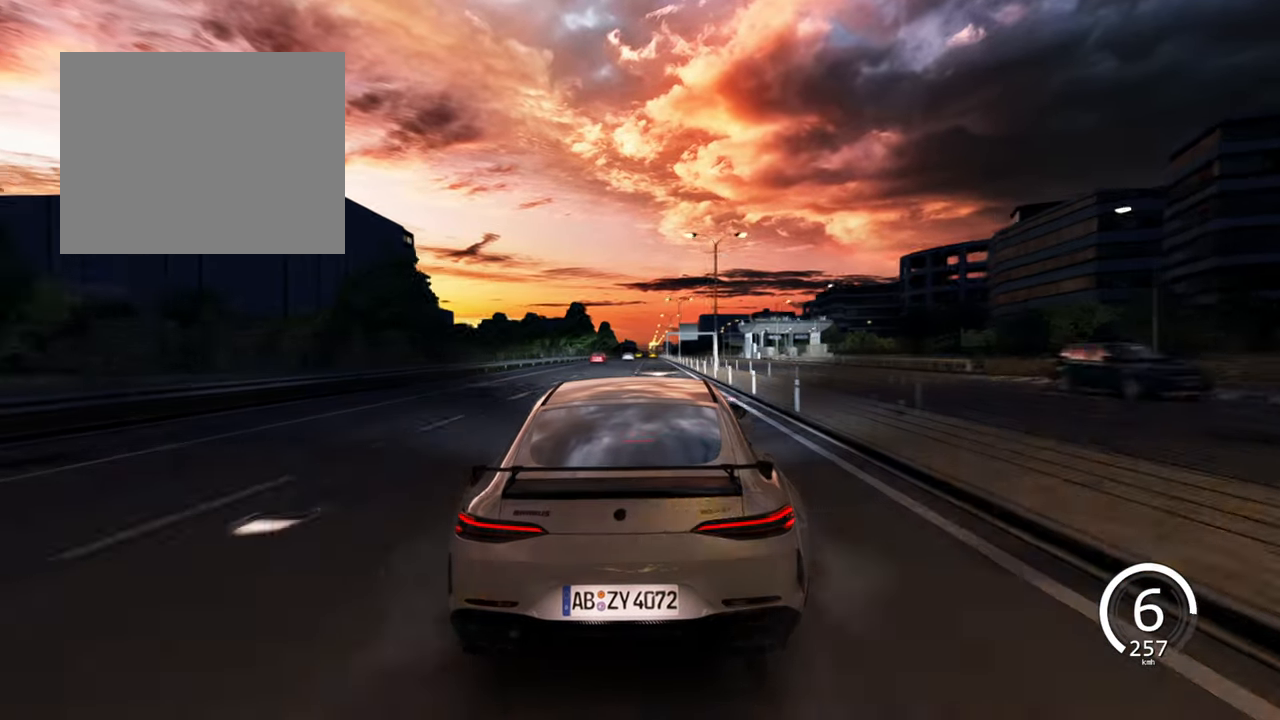
{"keys": ["a", "w"], "events": [[300, "w", "down"], [483, "a", "down"]]}
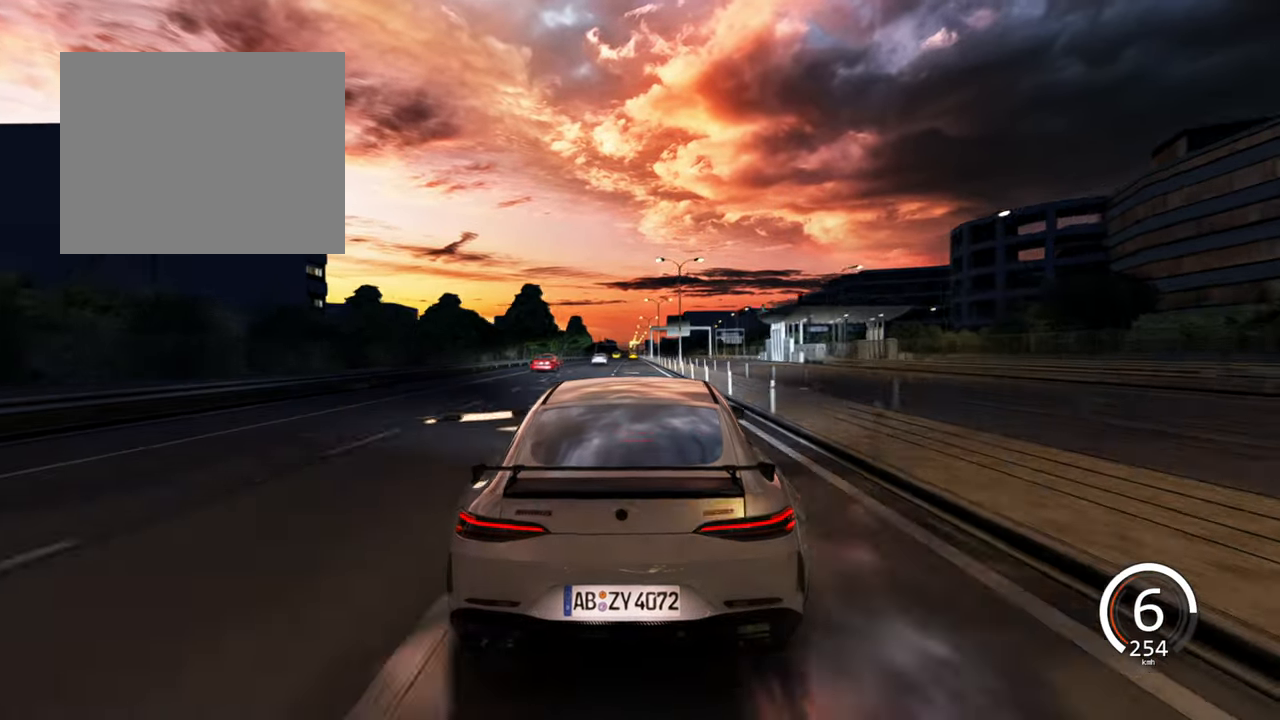
{"keys": ["s"], "events": [[200, "w", "up"], [233, "a", "up"], [367, "s", "down"]]}
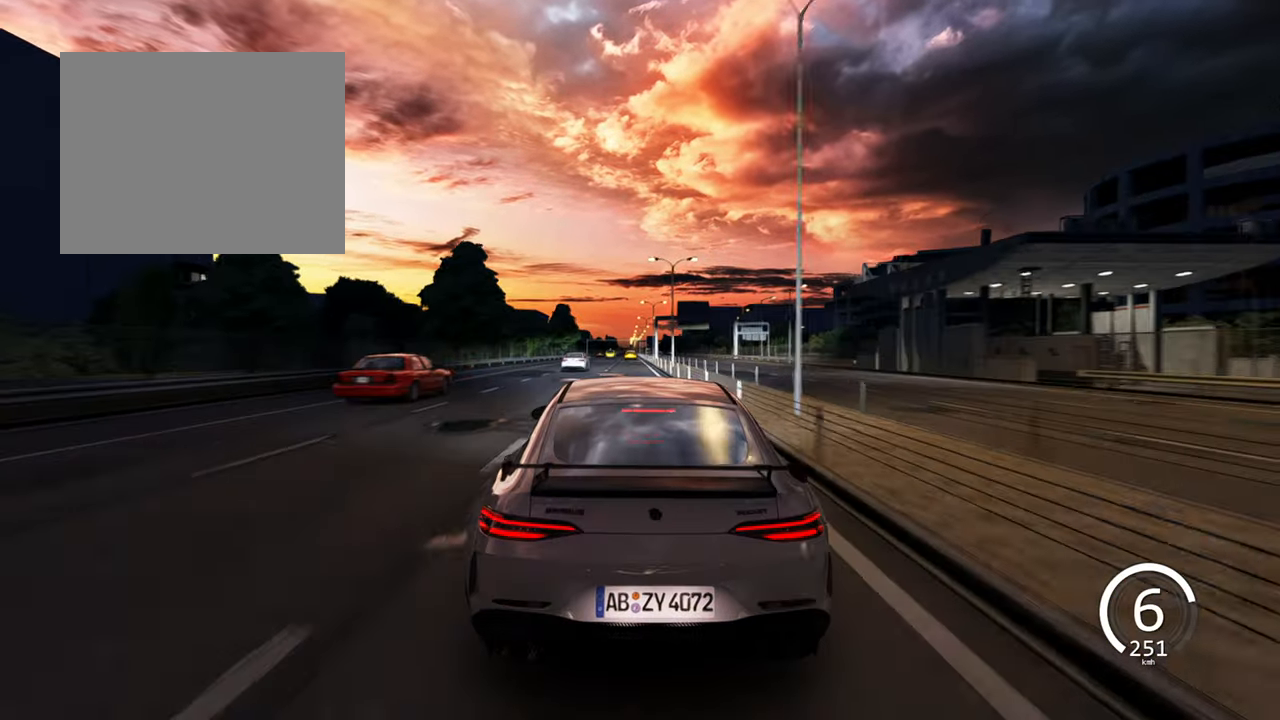
{"keys": ["a", "s"], "events": [[83, "a", "down"], [300, "a", "up"], [417, "a", "down"]]}
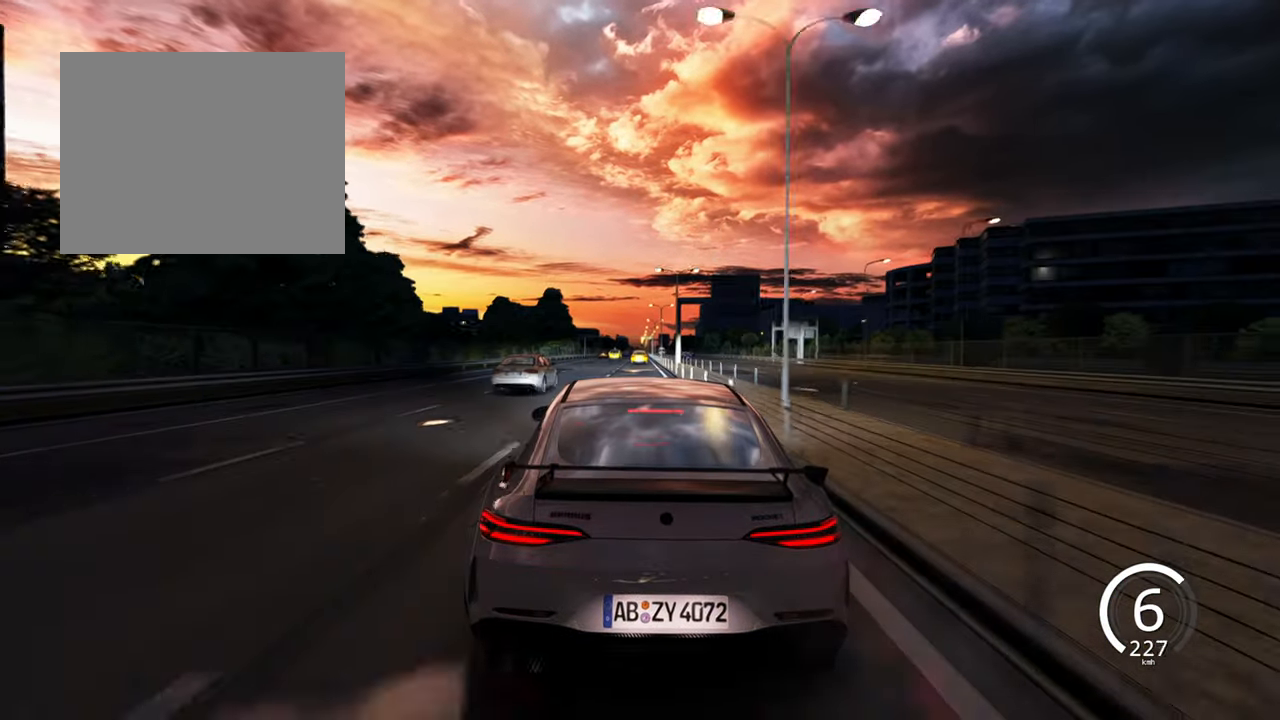
{"keys": ["a", "s"], "events": [[150, "a", "up"], [450, "a", "down"]]}
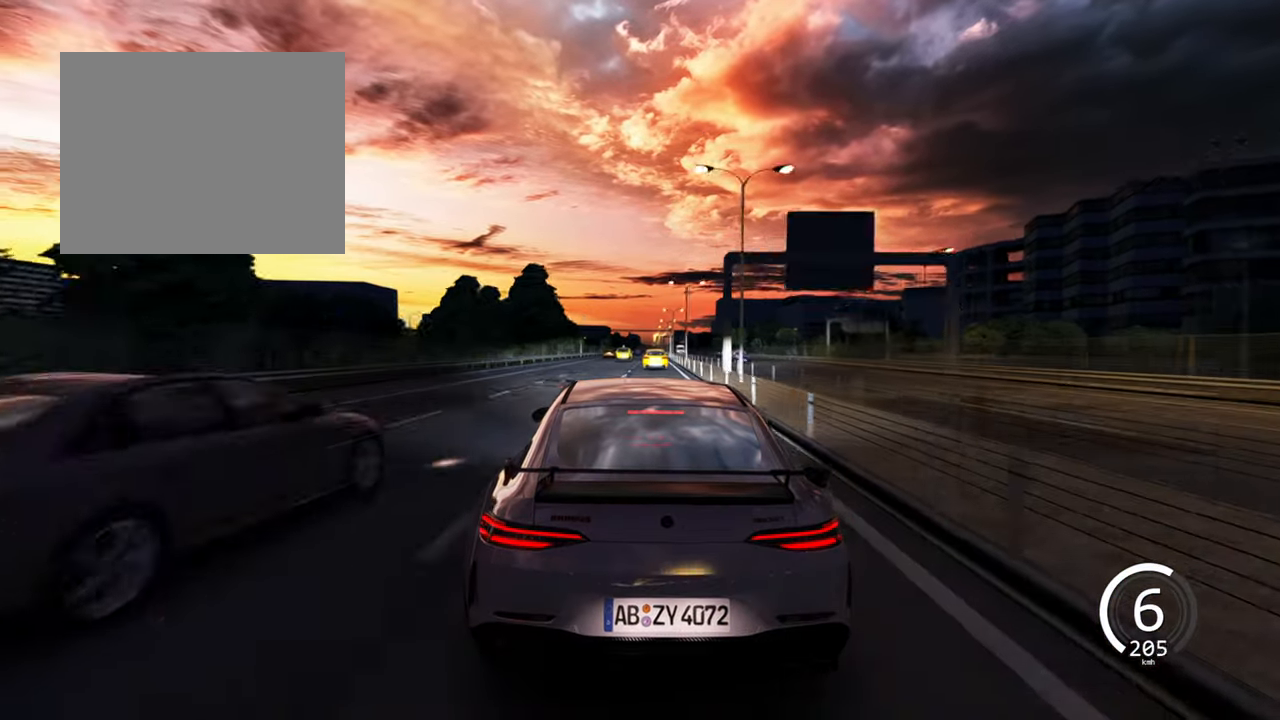
{"keys": ["d", "w"], "events": [[150, "a", "up"], [333, "s", "up"], [383, "w", "down"], [500, "d", "down"]]}
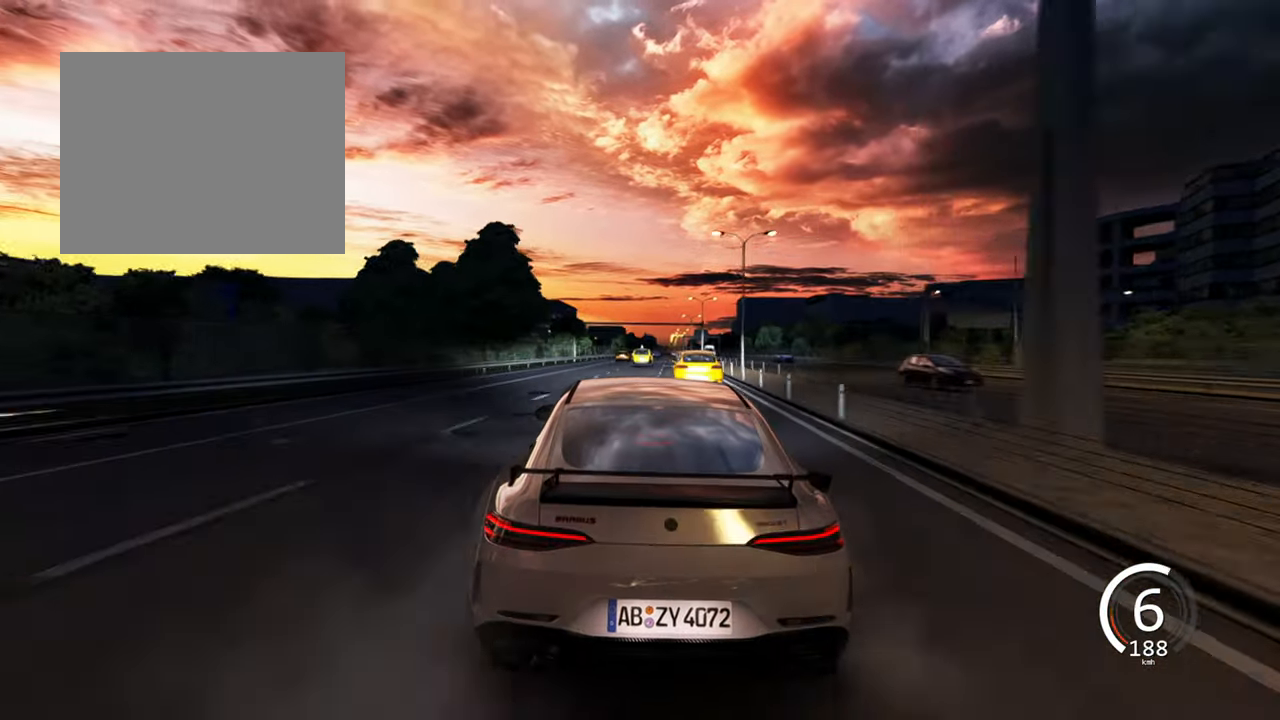
{"keys": ["w"], "events": [[400, "d", "up"]]}
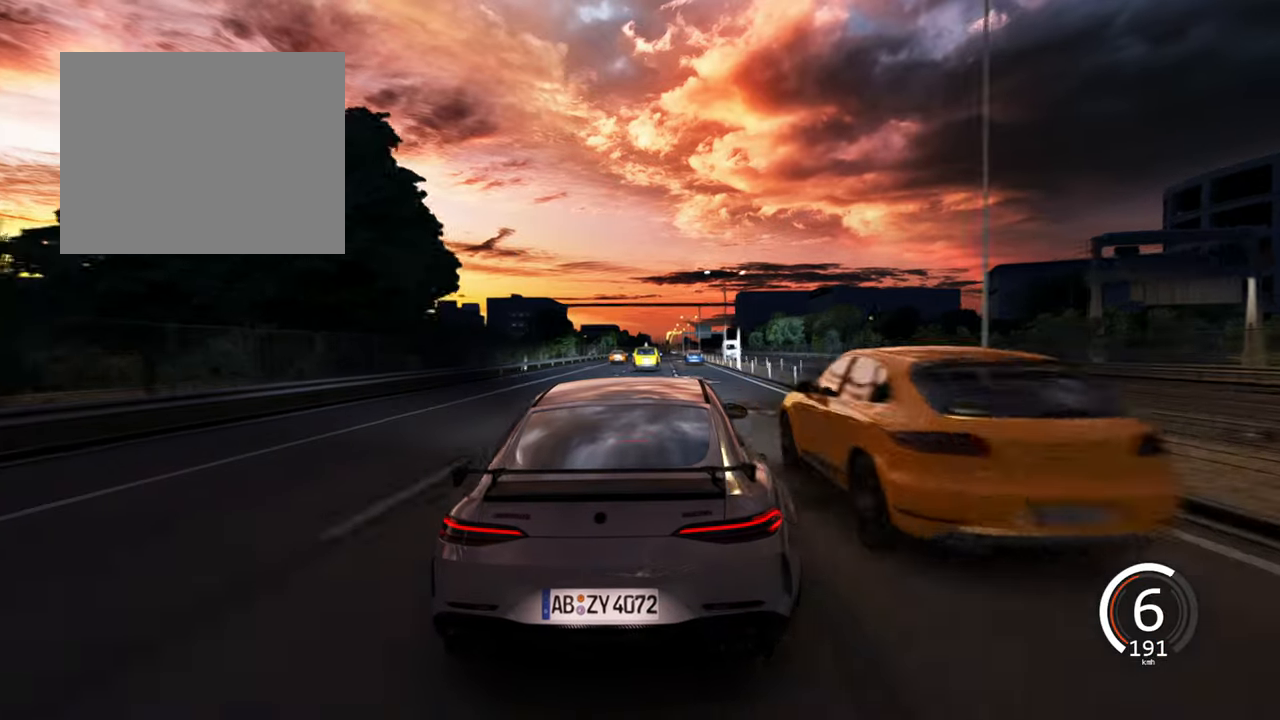
{"keys": ["s"], "events": [[34, "w", "up"], [150, "d", "down"], [217, "d", "up"], [384, "s", "down"]]}
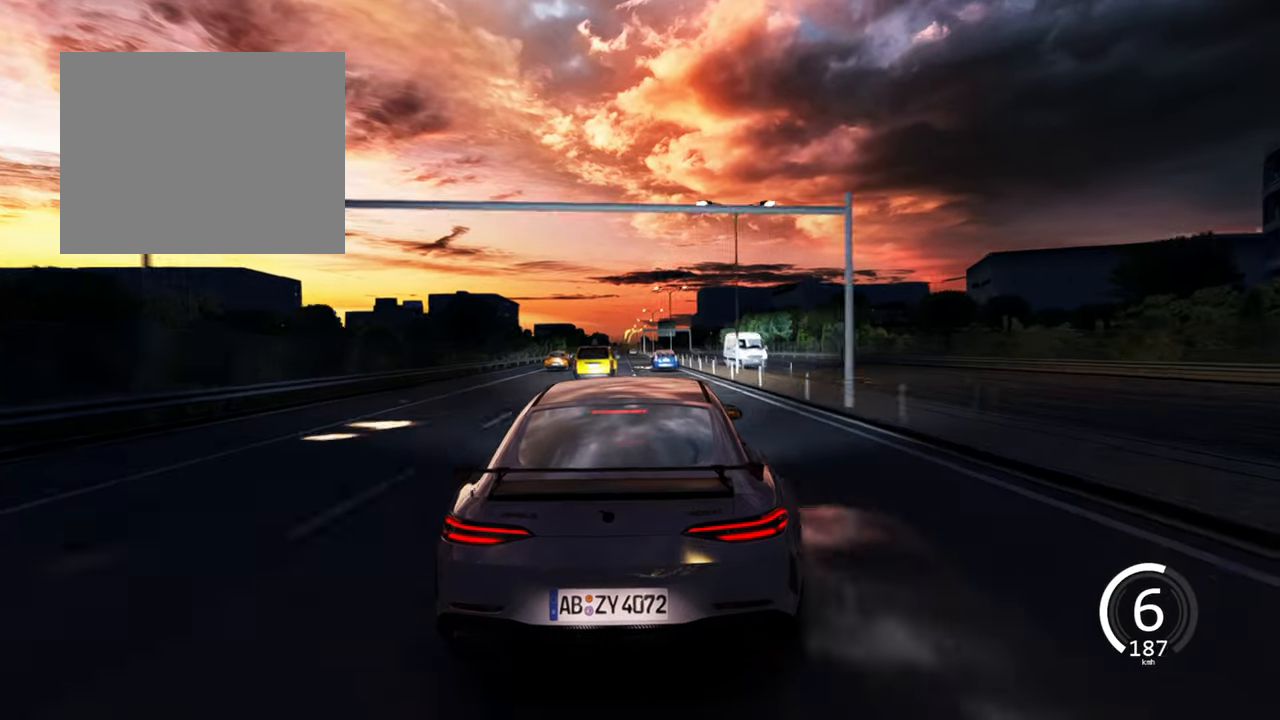
{"keys": ["a", "s"], "events": [[184, "a", "down"], [300, "a", "up"], [467, "a", "down"]]}
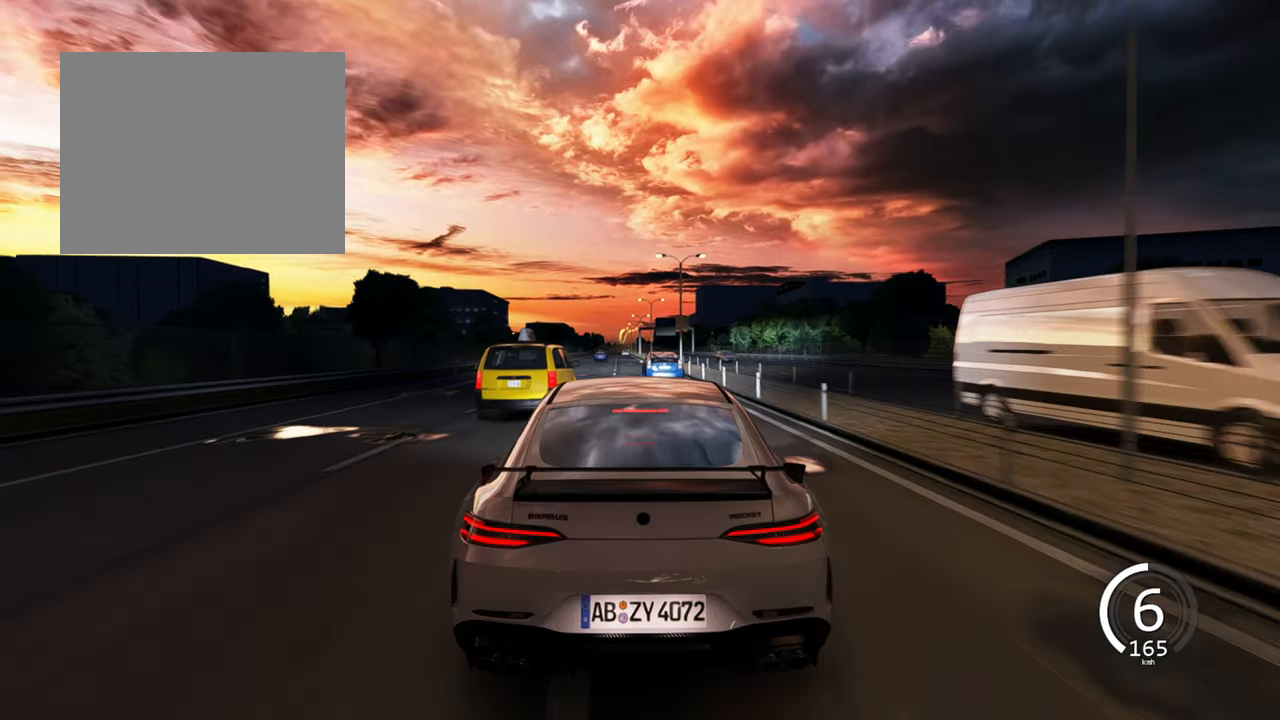
{"keys": ["w"], "events": [[17, "s", "up"], [367, "w", "down"], [400, "a", "up"]]}
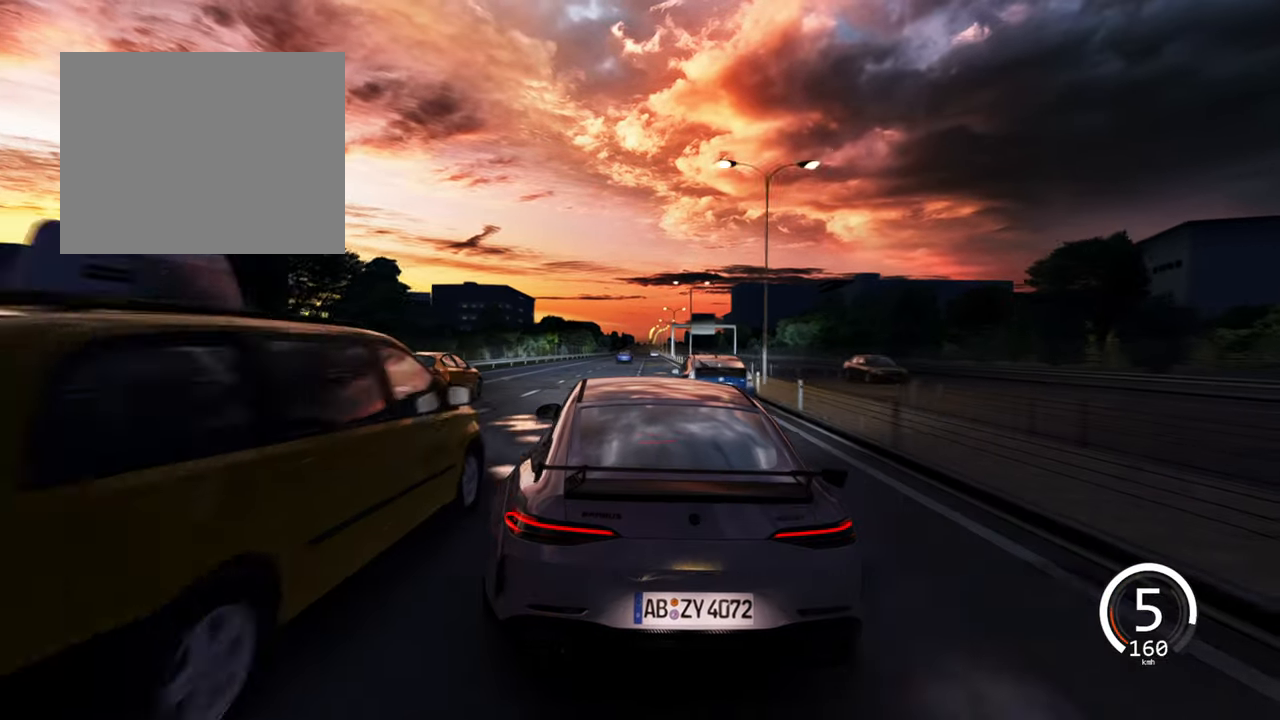
{"keys": ["w"]}